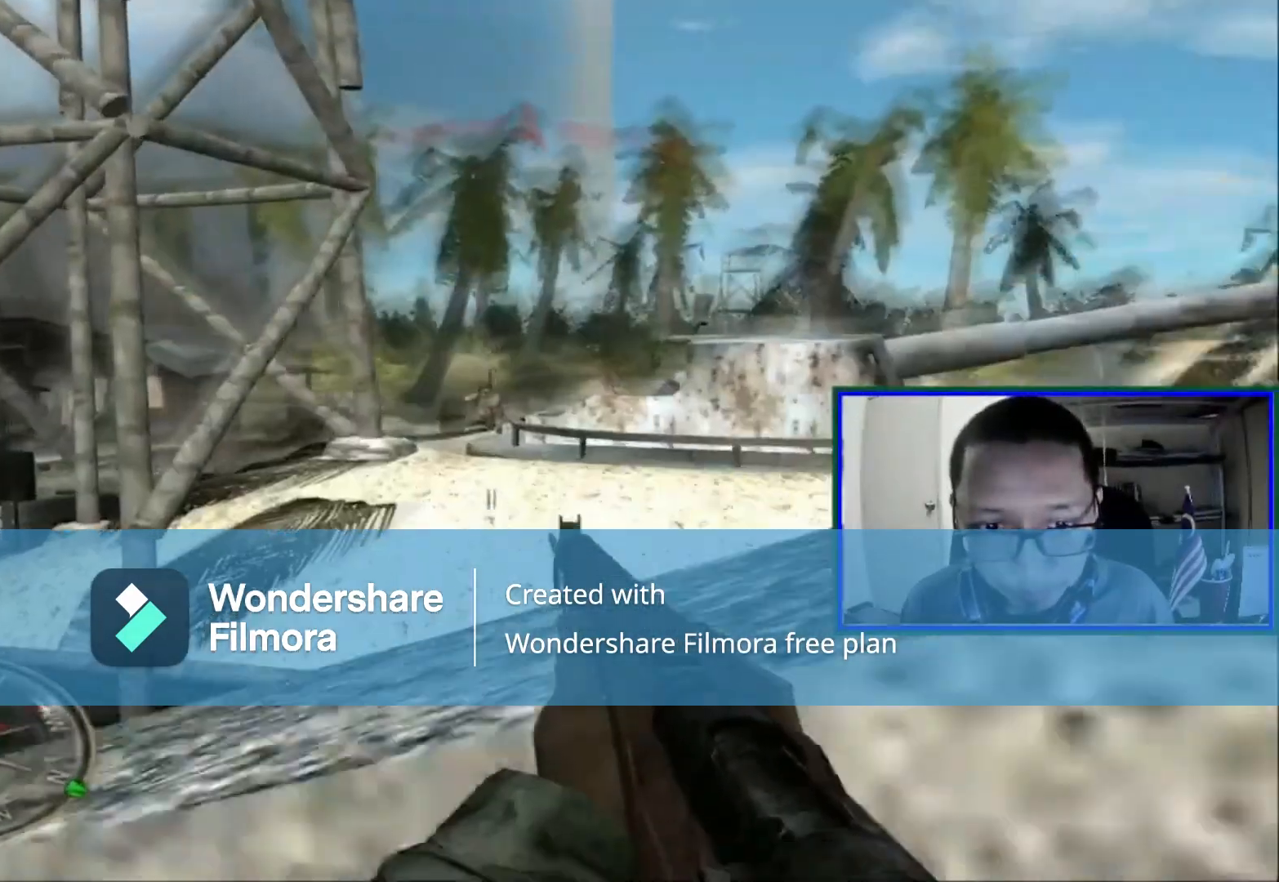
Gameplay with a controller (Xbox layout); each line is a JSON object with the inputs held at the frame after it (dt_ms = milliseconds from this image to that frame). "events" lists button and stick changes between this image and that frame as [ms after this image, input, new state], when the widget could be followed in between. Not read: L1 L3.
{"dt_ms": 1000, "buttons": [], "left_stick": "center", "right_stick": "center"}
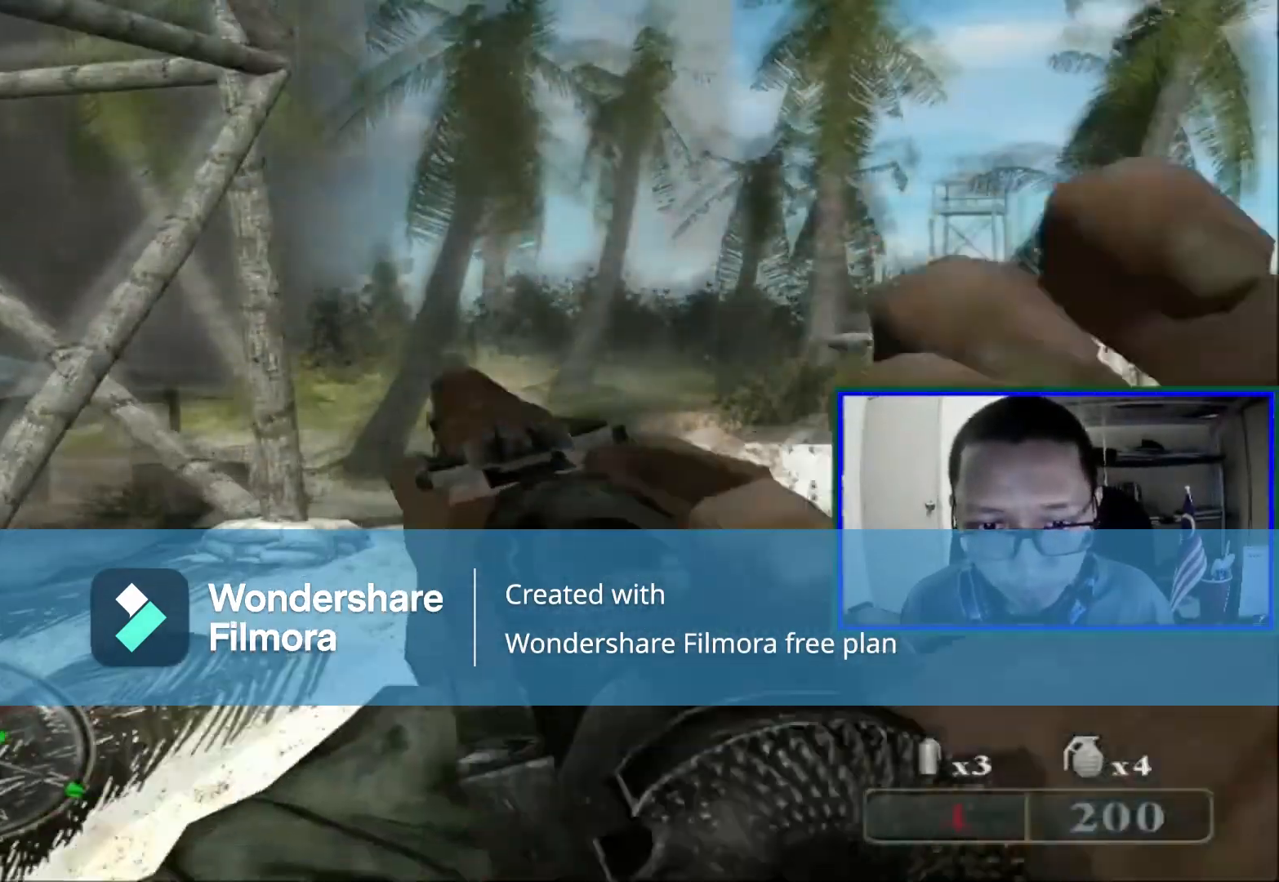
{"dt_ms": 480, "buttons": [], "left_stick": "center", "right_stick": "left", "events": [[240, "right_stick", "left"]]}
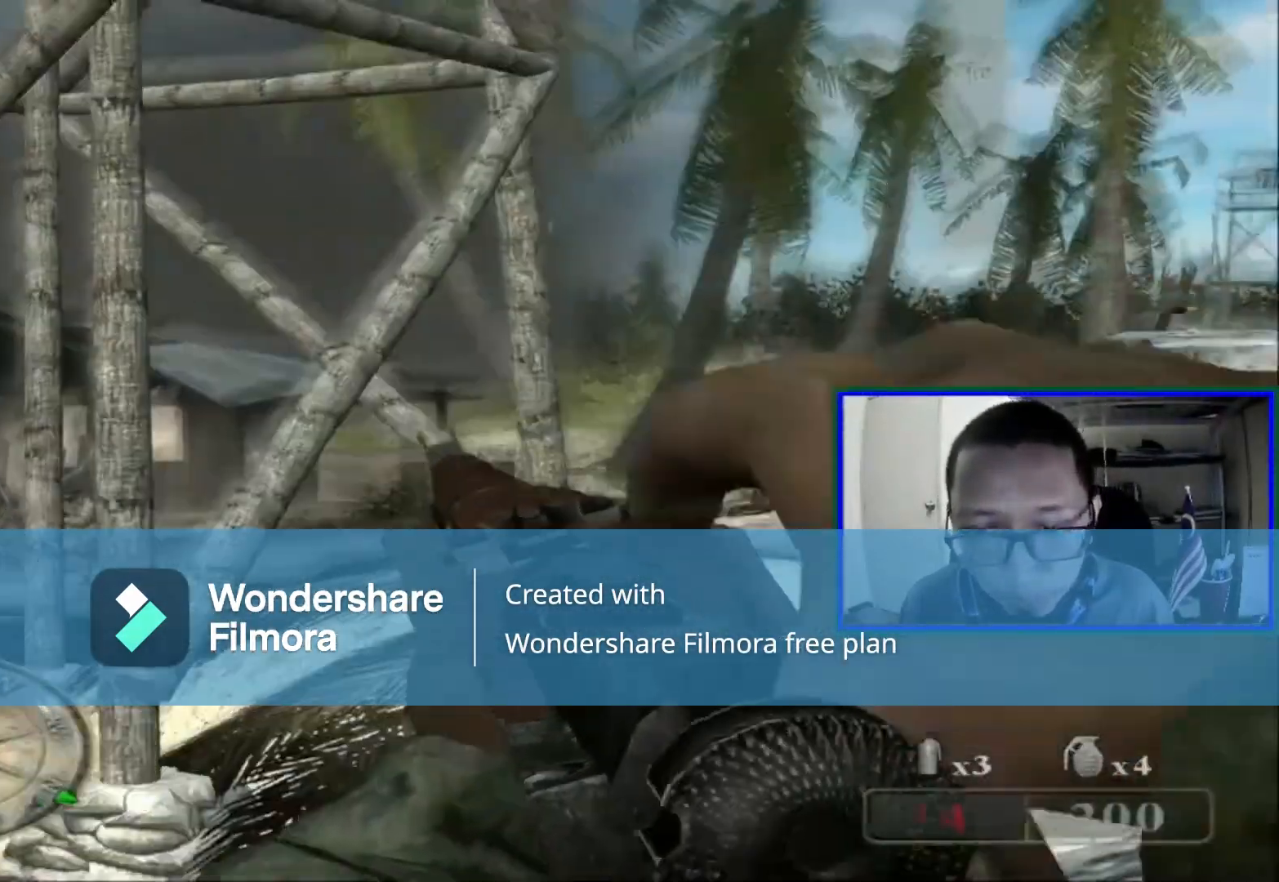
{"dt_ms": 520, "buttons": [], "left_stick": "center", "right_stick": "center", "events": [[120, "right_stick", "down-left"], [280, "right_stick", "center"]]}
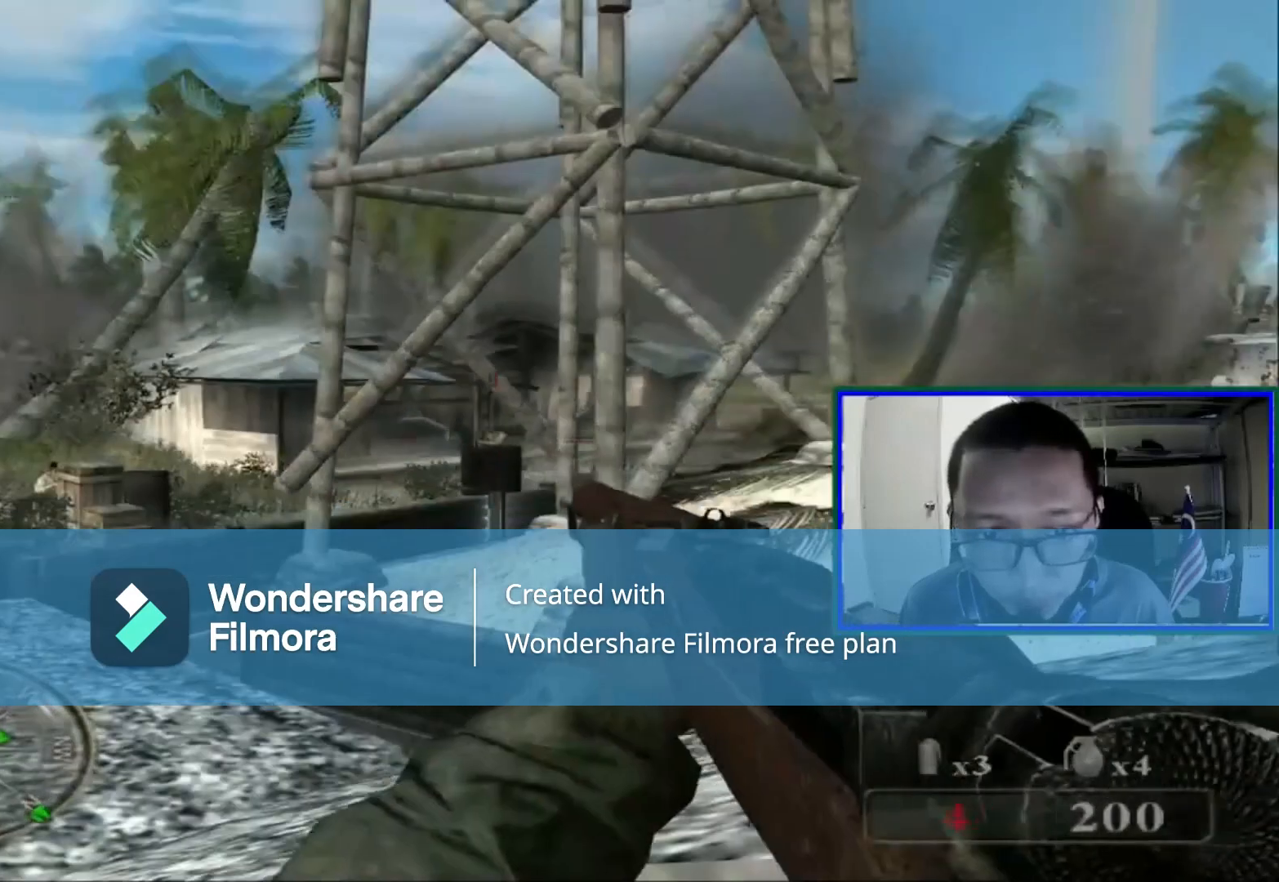
{"dt_ms": 480, "buttons": [], "left_stick": "center", "right_stick": "center", "events": []}
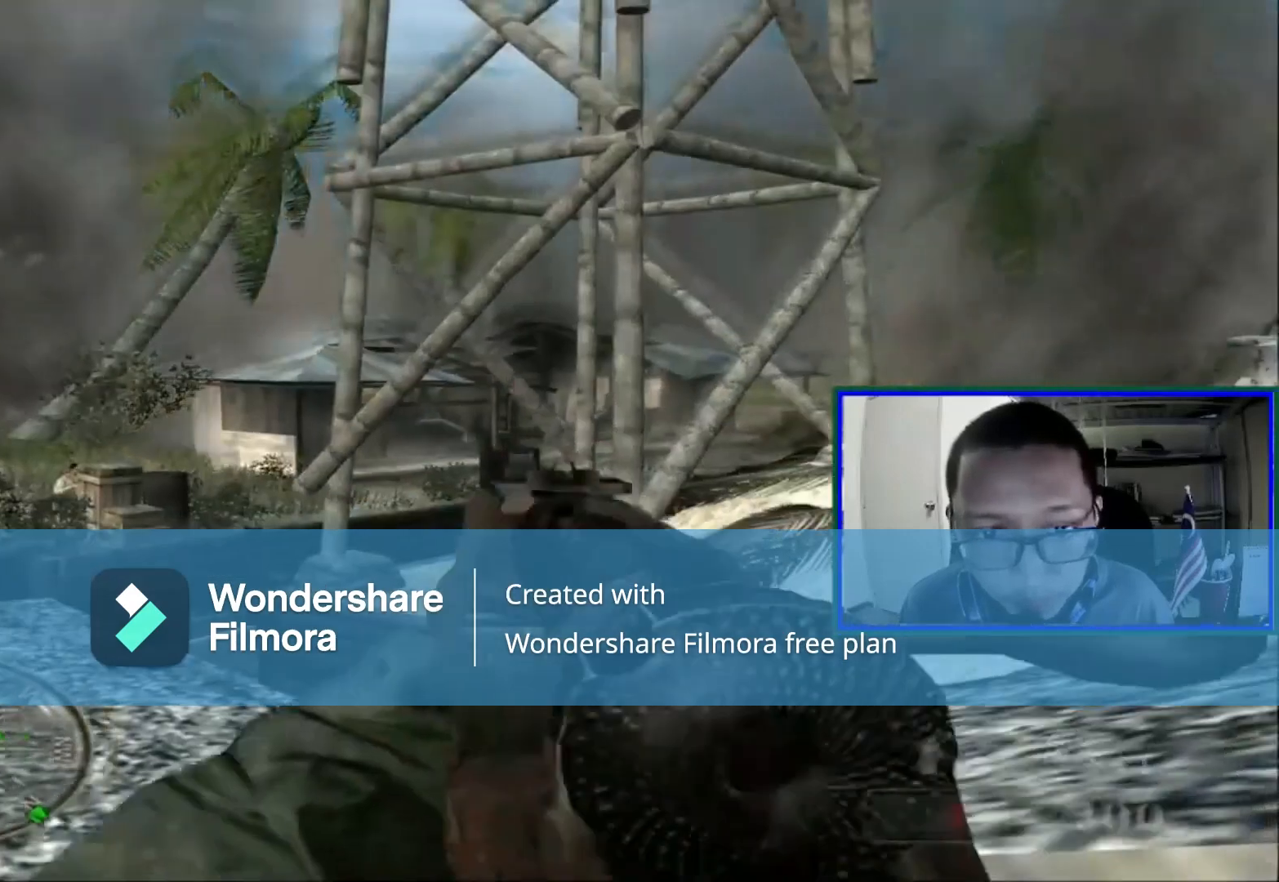
{"dt_ms": 520, "buttons": [], "left_stick": "center", "right_stick": "down", "events": [[360, "right_stick", "down"]]}
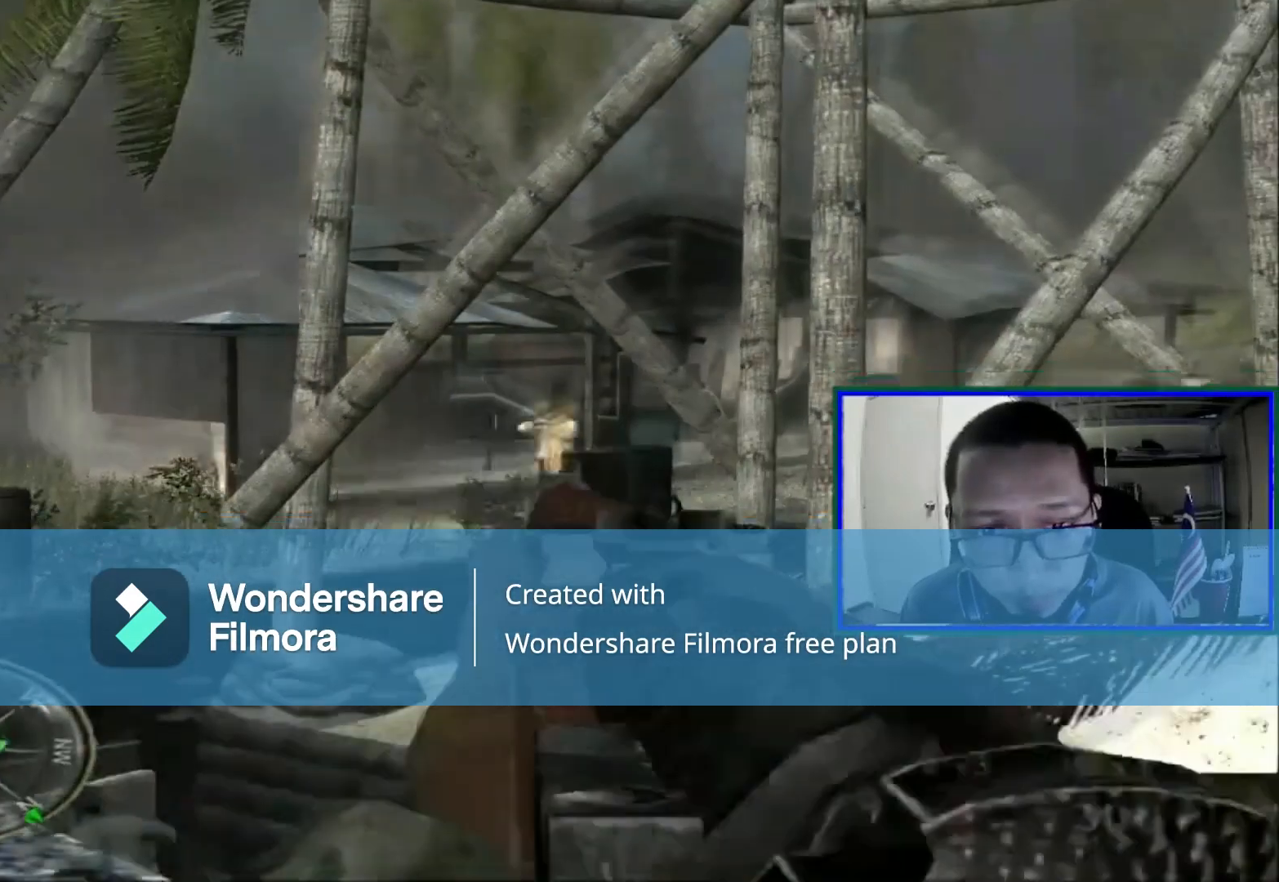
{"dt_ms": 1000, "buttons": [], "left_stick": "center", "right_stick": "center"}
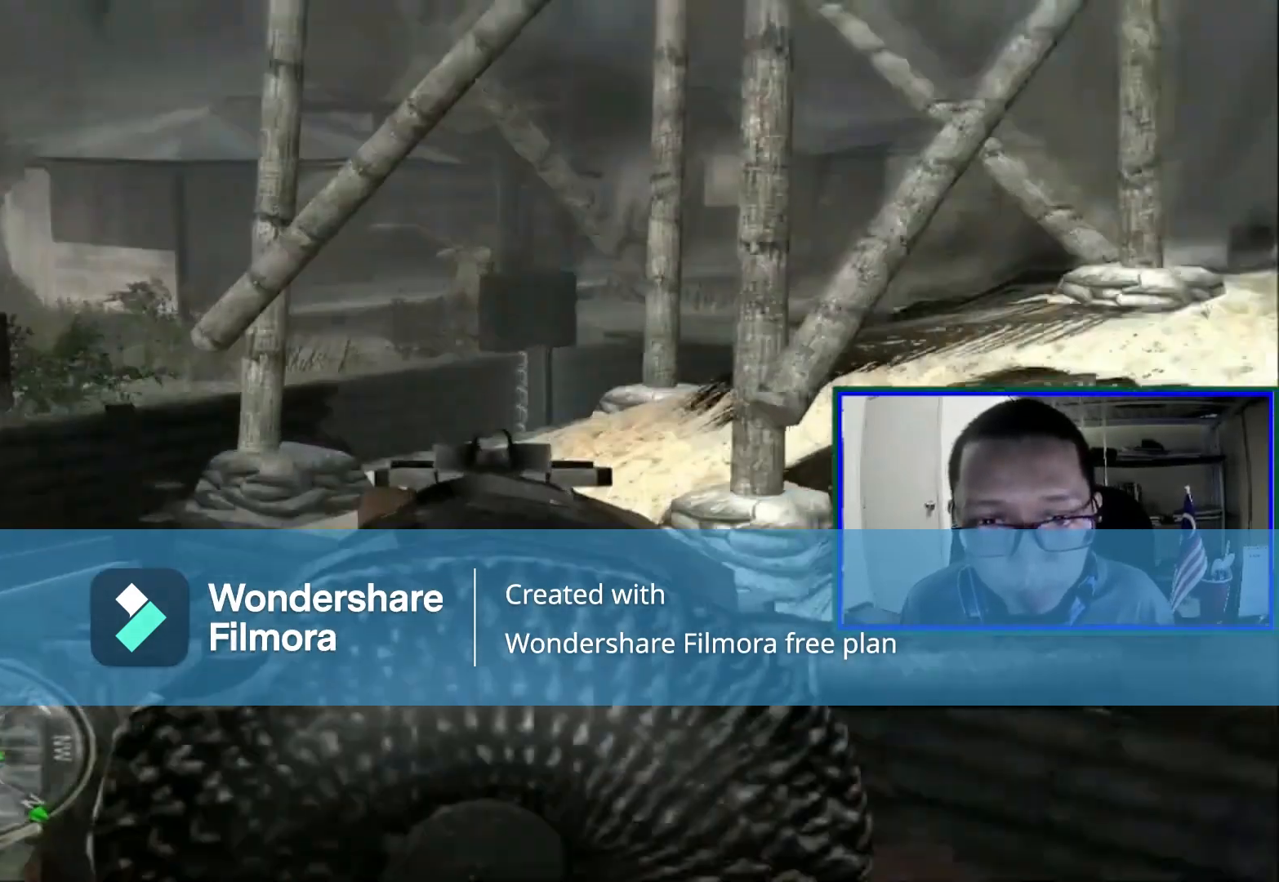
{"dt_ms": 480, "buttons": [], "left_stick": "center", "right_stick": "center", "events": [[240, "right_stick", "up"], [440, "right_stick", "center"]]}
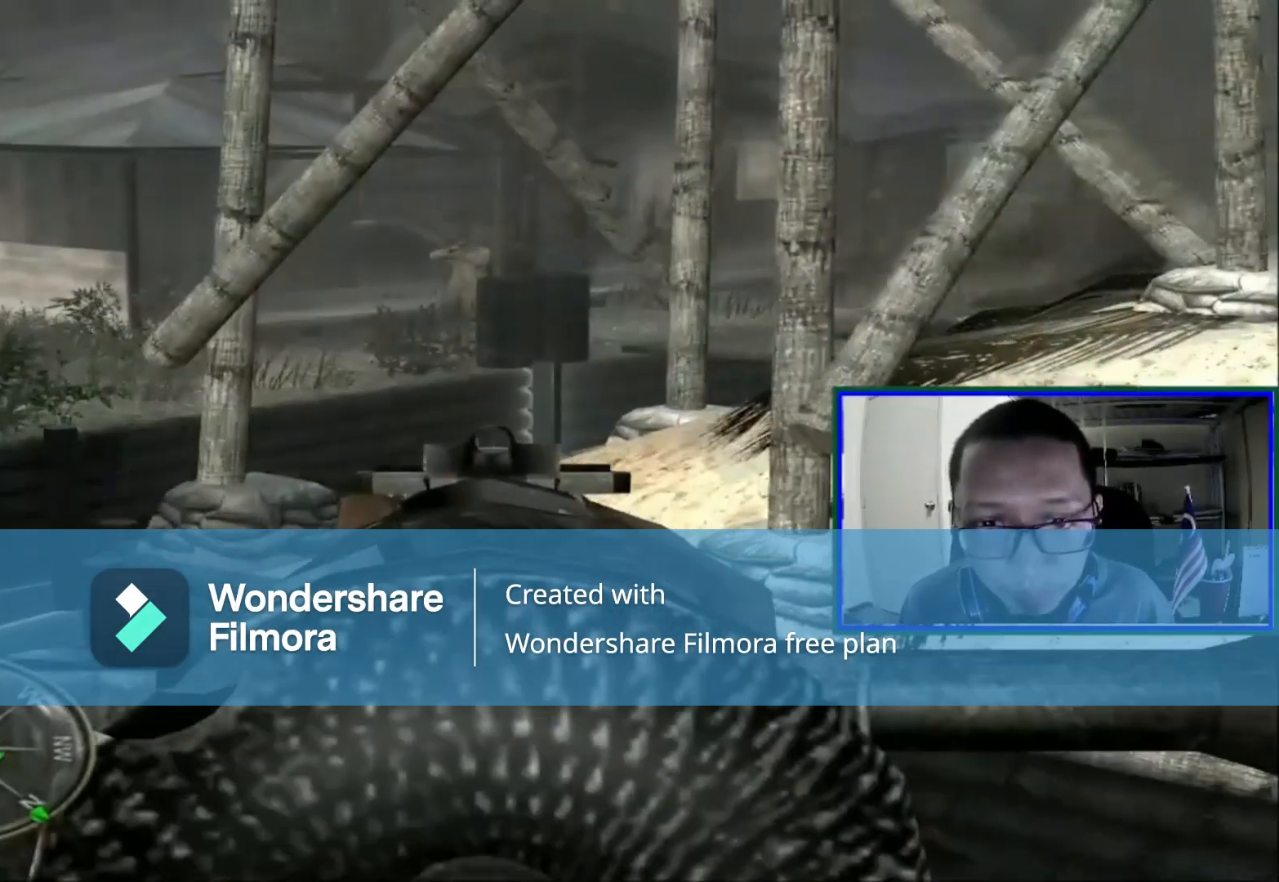
{"dt_ms": 520, "buttons": [], "left_stick": "center", "right_stick": "up", "events": [[200, "right_stick", "up"]]}
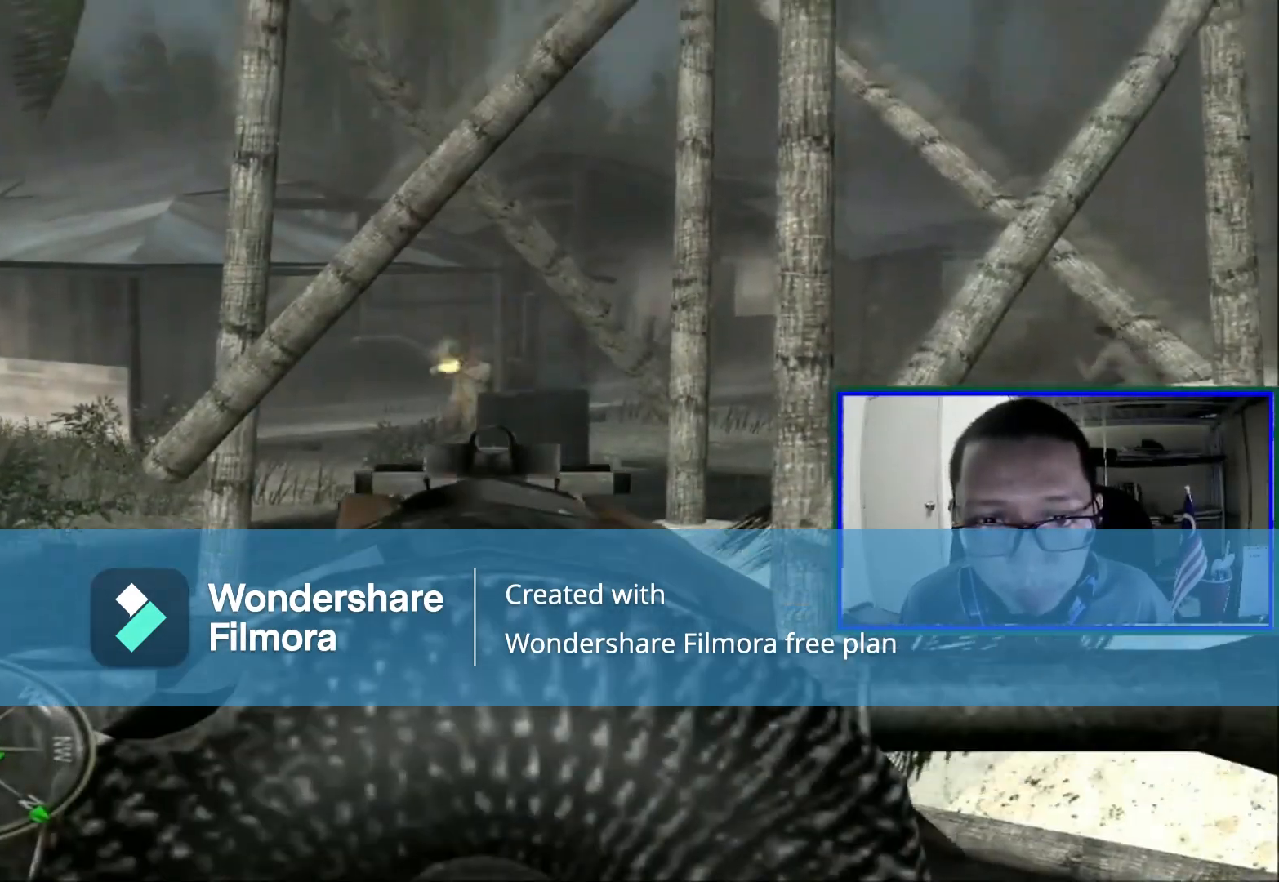
{"dt_ms": 480, "buttons": [], "left_stick": "center", "right_stick": "center", "events": [[160, "right_stick", "center"], [320, "right_stick", "down"], [440, "right_stick", "center"]]}
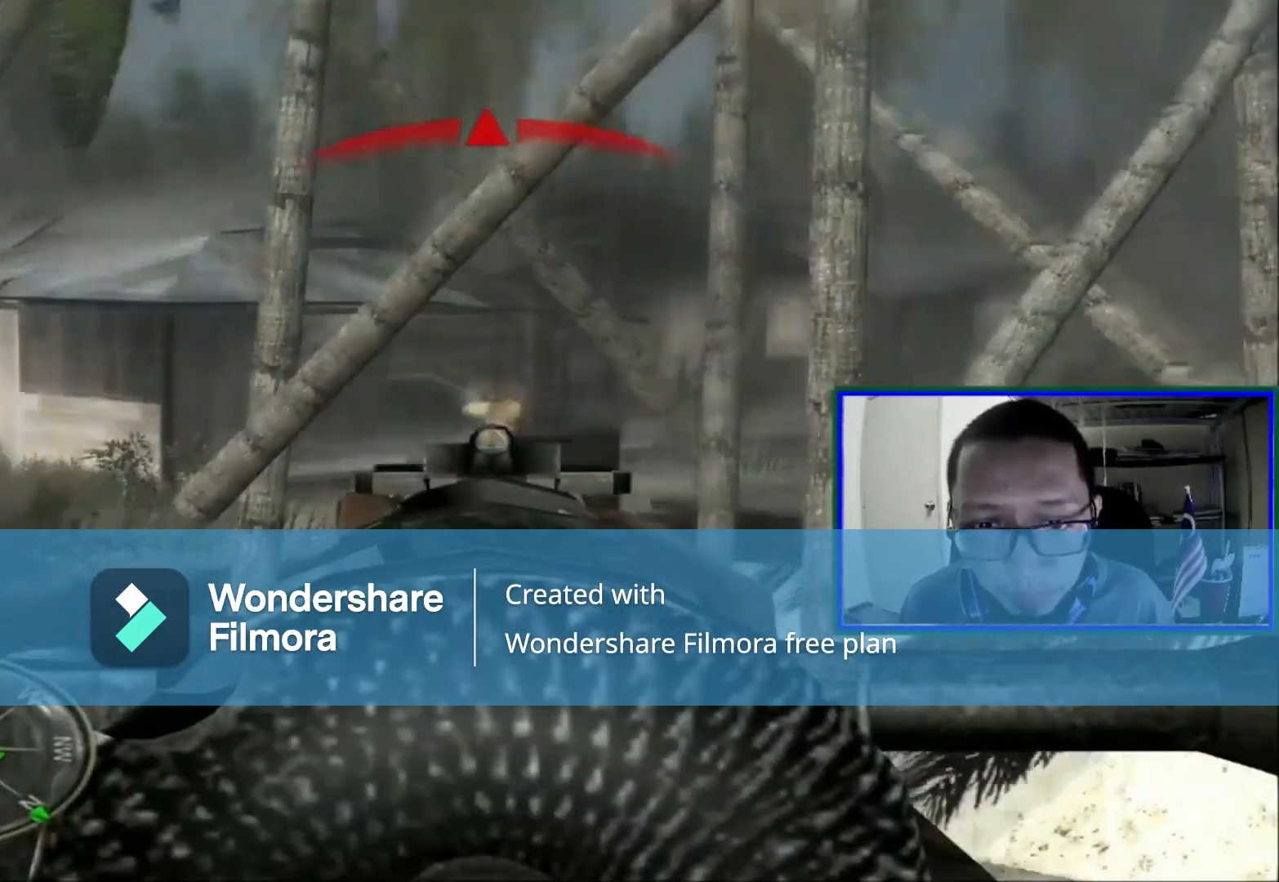
{"dt_ms": 1000, "buttons": [], "left_stick": "center", "right_stick": "center"}
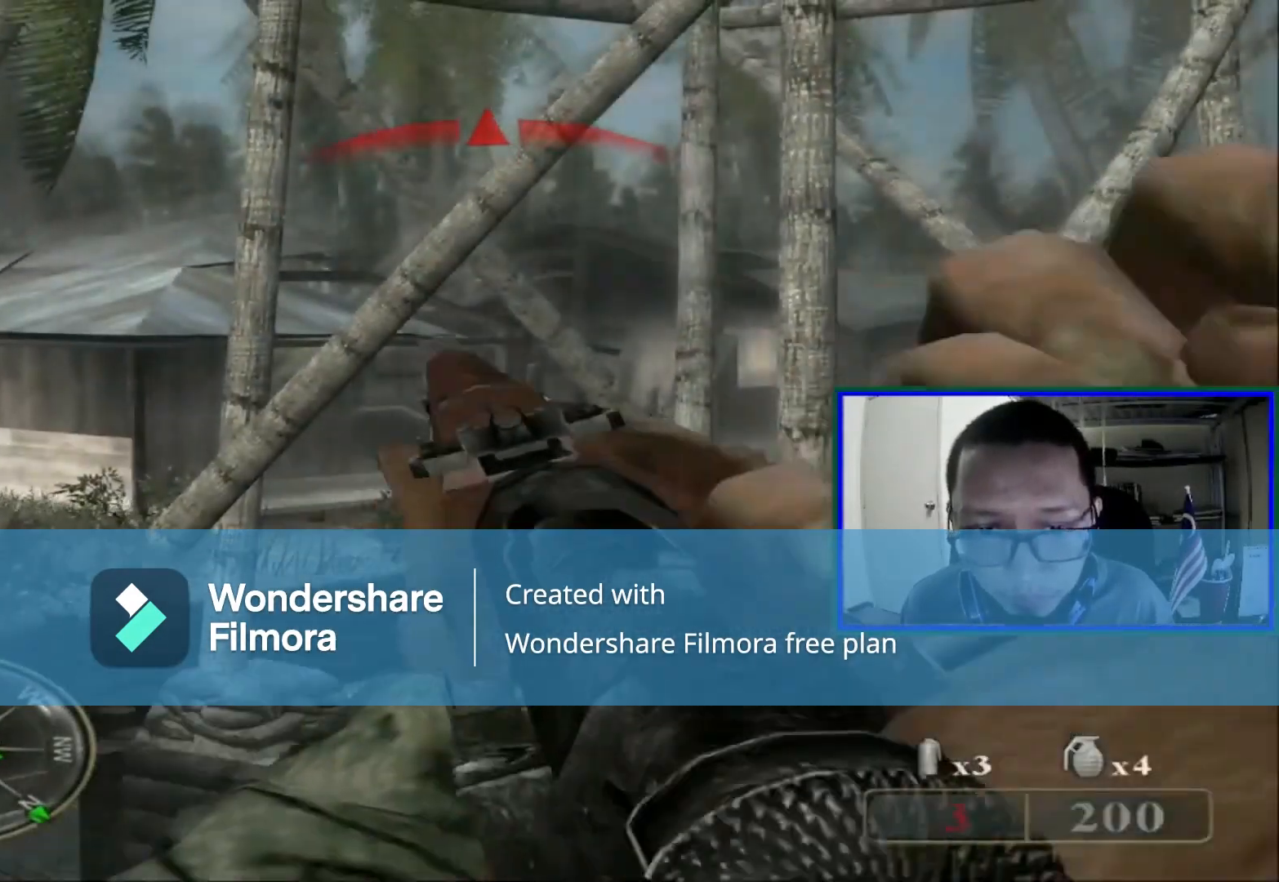
{"dt_ms": 520, "buttons": [], "left_stick": "center", "right_stick": "center", "events": [[360, "right_stick", "down"], [480, "right_stick", "center"]]}
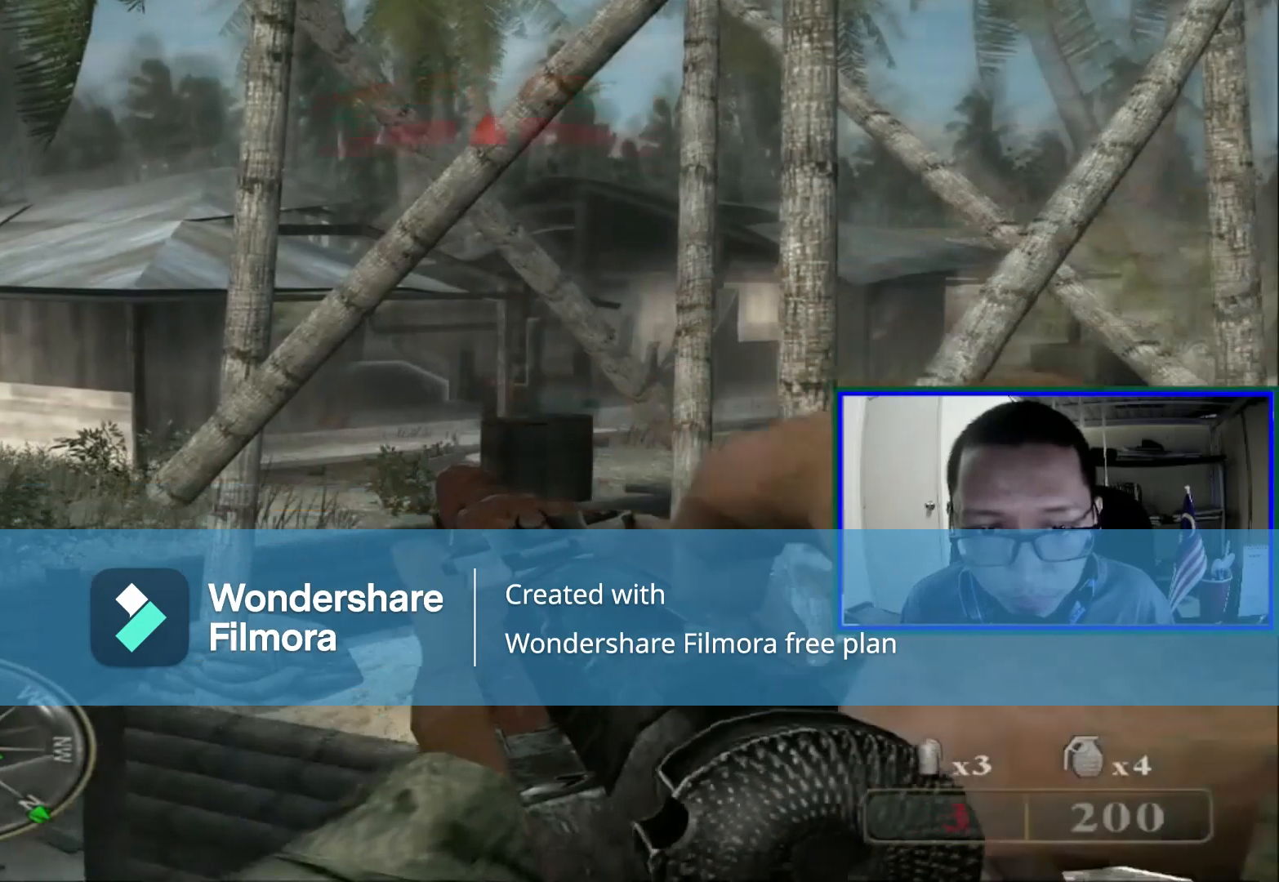
{"dt_ms": 480, "buttons": [], "left_stick": "center", "right_stick": "left", "events": [[280, "right_stick", "left"]]}
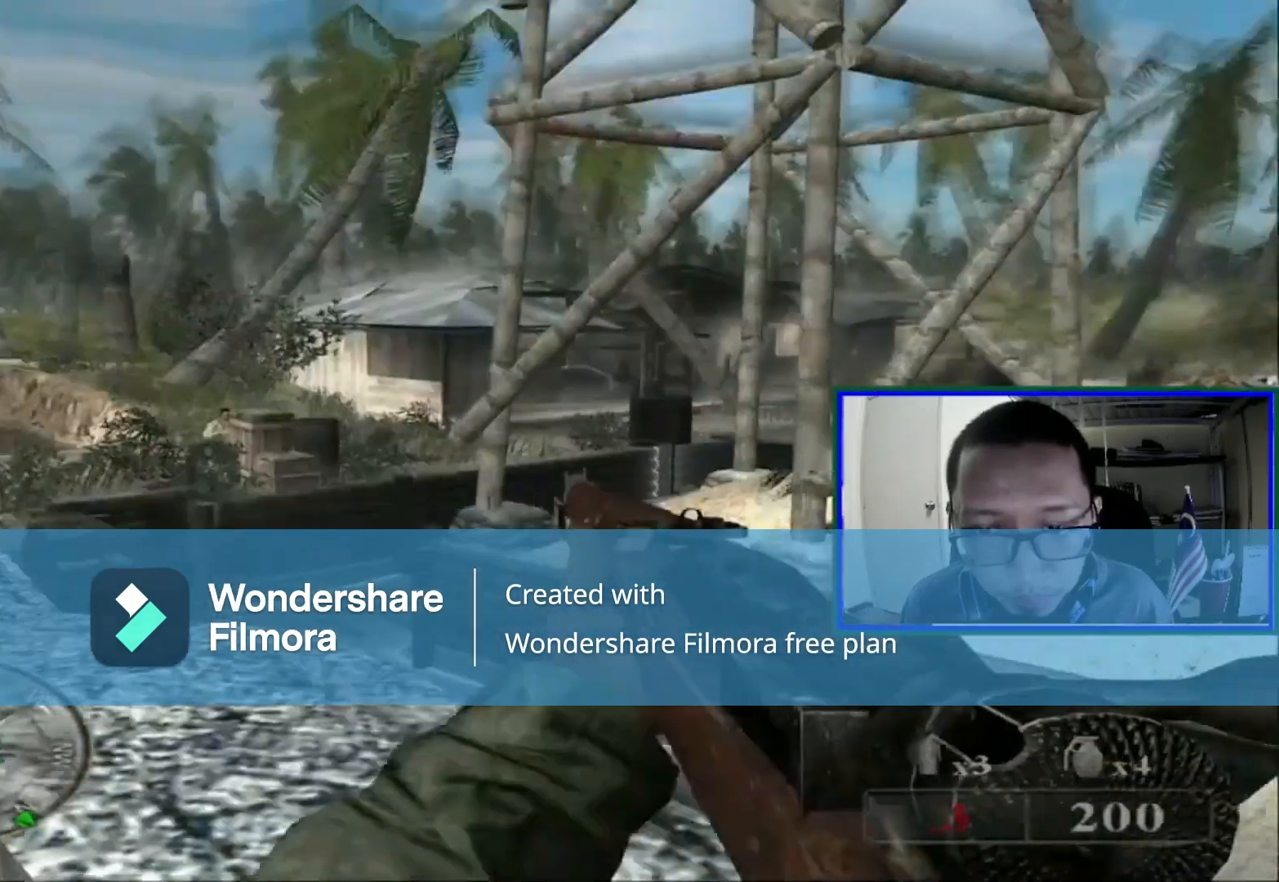
{"dt_ms": 520, "buttons": [], "left_stick": "center", "right_stick": "left", "events": [[80, "right_stick", "down-left"], [240, "right_stick", "left"]]}
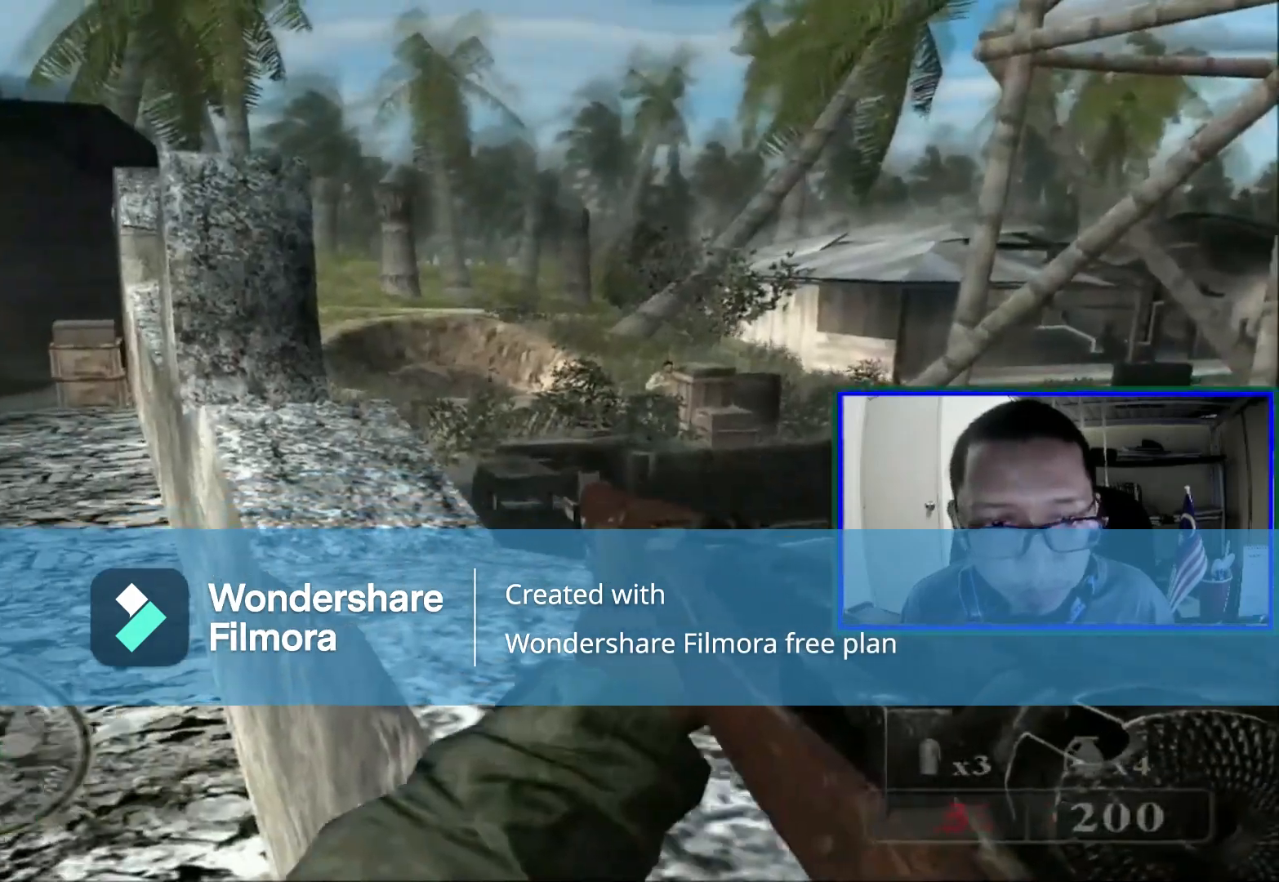
{"dt_ms": 480, "buttons": [], "left_stick": "up-left", "right_stick": "left", "events": [[80, "left_stick", "up-left"]]}
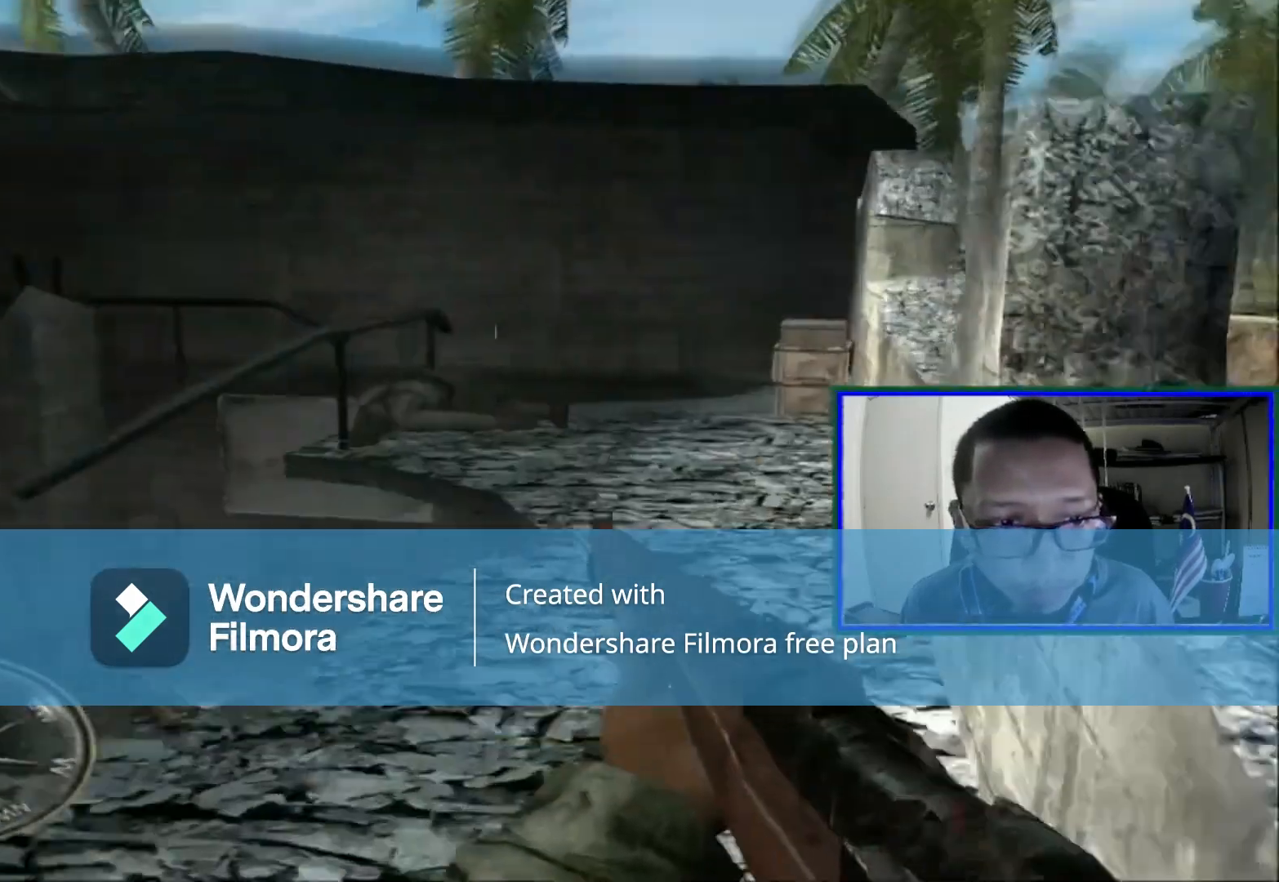
{"dt_ms": 520, "buttons": [], "left_stick": "center", "right_stick": "down-left", "events": [[120, "left_stick", "center"], [120, "right_stick", "center"], [360, "right_stick", "down-left"]]}
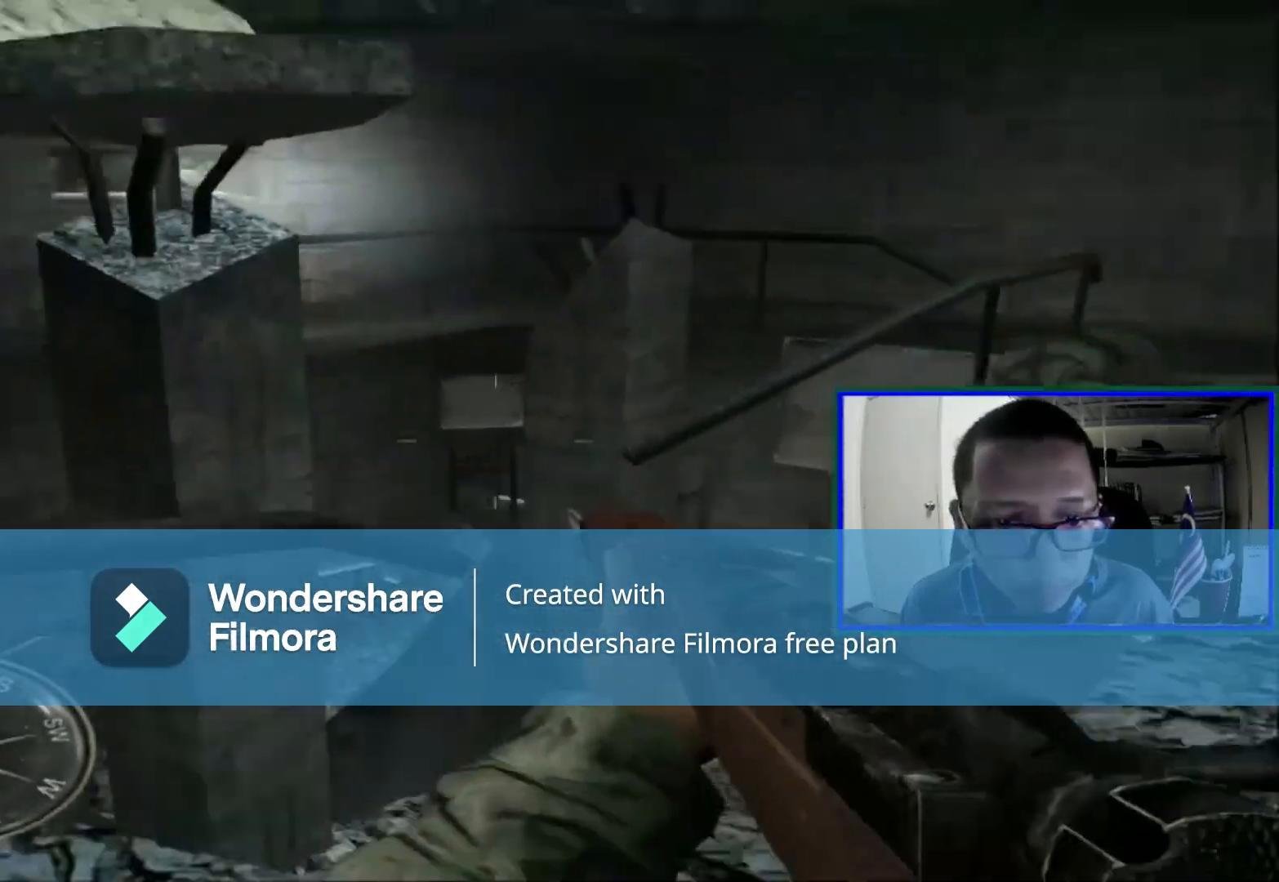
{"dt_ms": 480, "buttons": [], "left_stick": "down-right", "right_stick": "left", "events": [[40, "left_stick", "down-right"], [40, "right_stick", "left"]]}
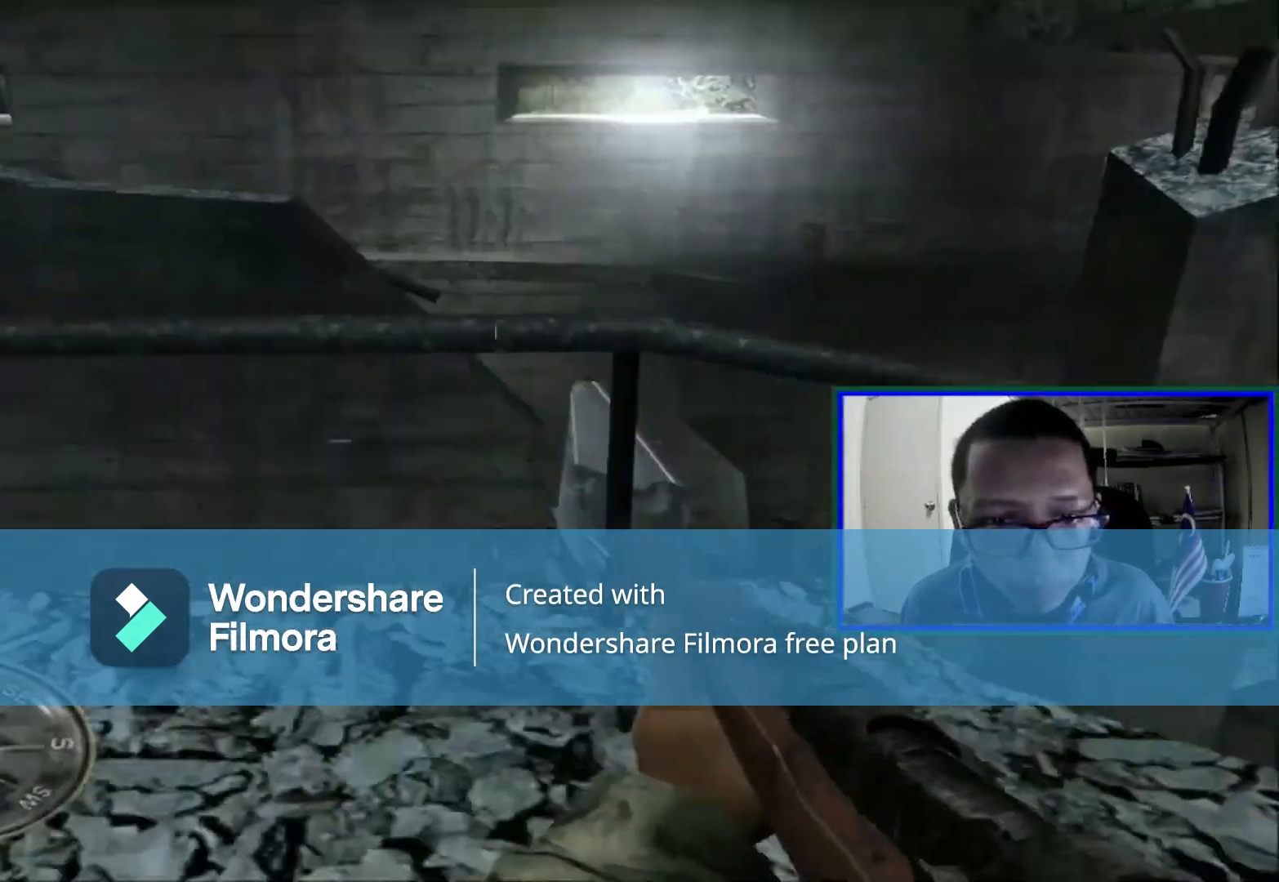
{"dt_ms": 520, "buttons": [], "left_stick": "center", "right_stick": "left", "events": [[280, "right_stick", "up-left"], [320, "left_stick", "center"], [440, "right_stick", "left"]]}
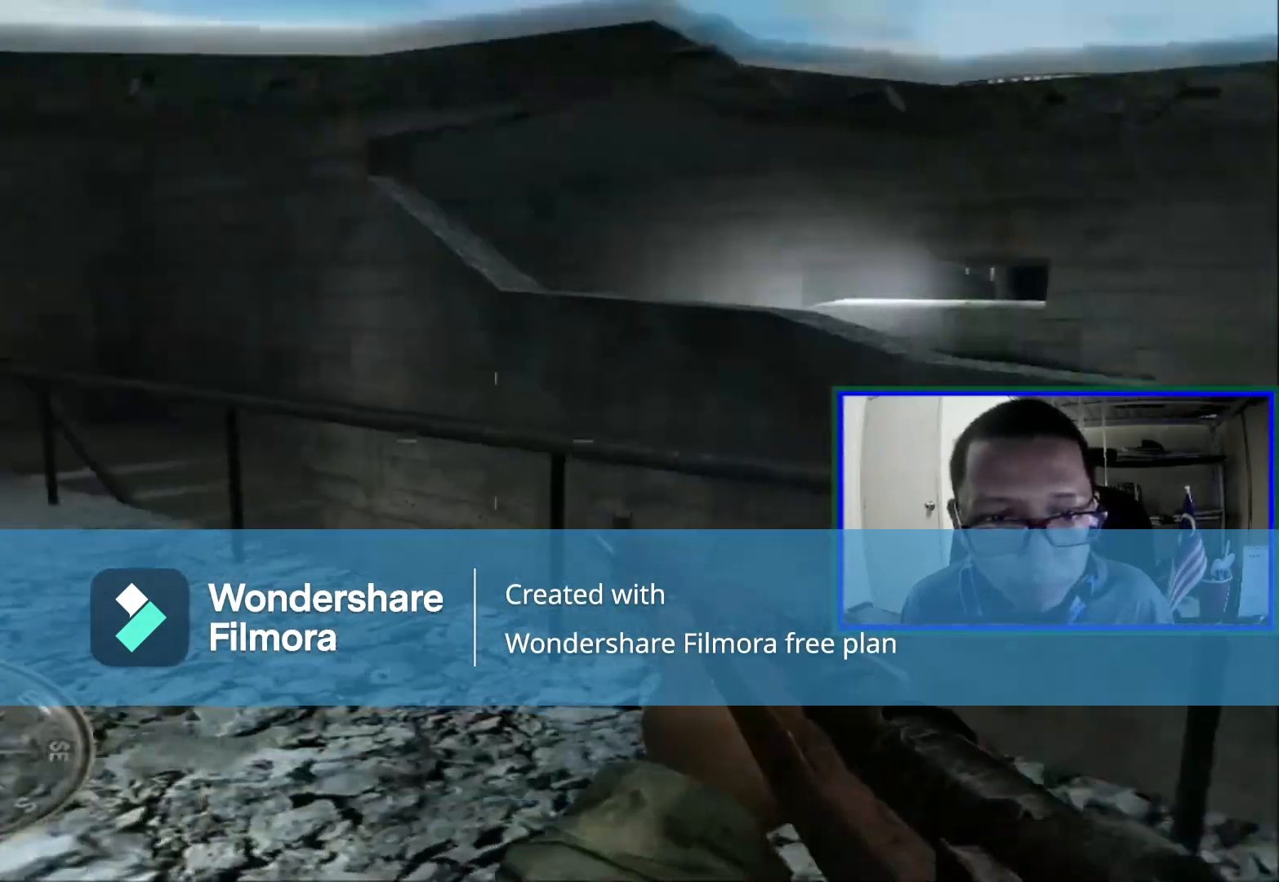
{"dt_ms": 480, "buttons": [], "left_stick": "down-right", "right_stick": "center", "events": [[120, "right_stick", "up-left"], [240, "right_stick", "left"], [360, "left_stick", "down-right"], [440, "right_stick", "center"]]}
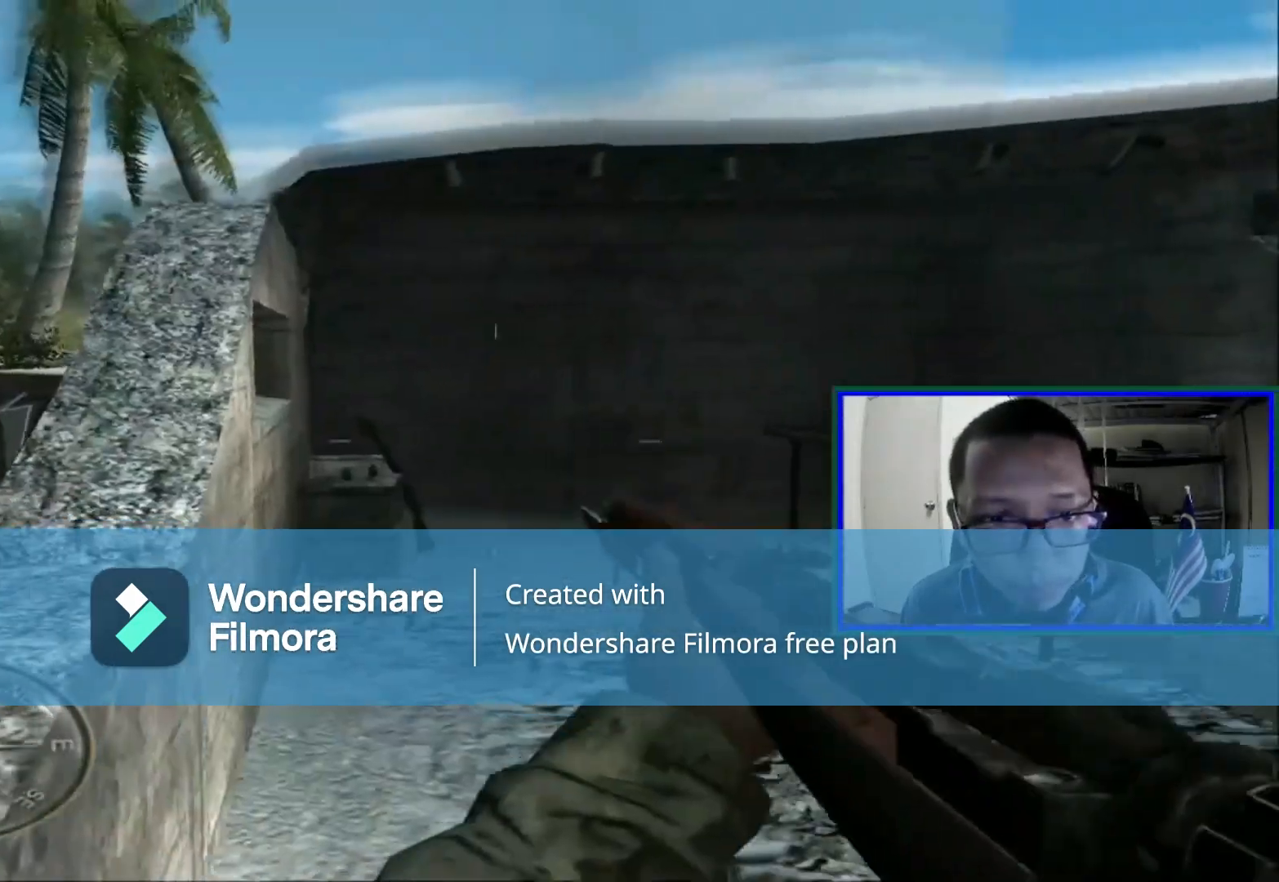
{"dt_ms": 520, "buttons": [], "left_stick": "down-right", "right_stick": "left", "events": [[40, "left_stick", "center"], [280, "right_stick", "left"], [480, "left_stick", "down-right"]]}